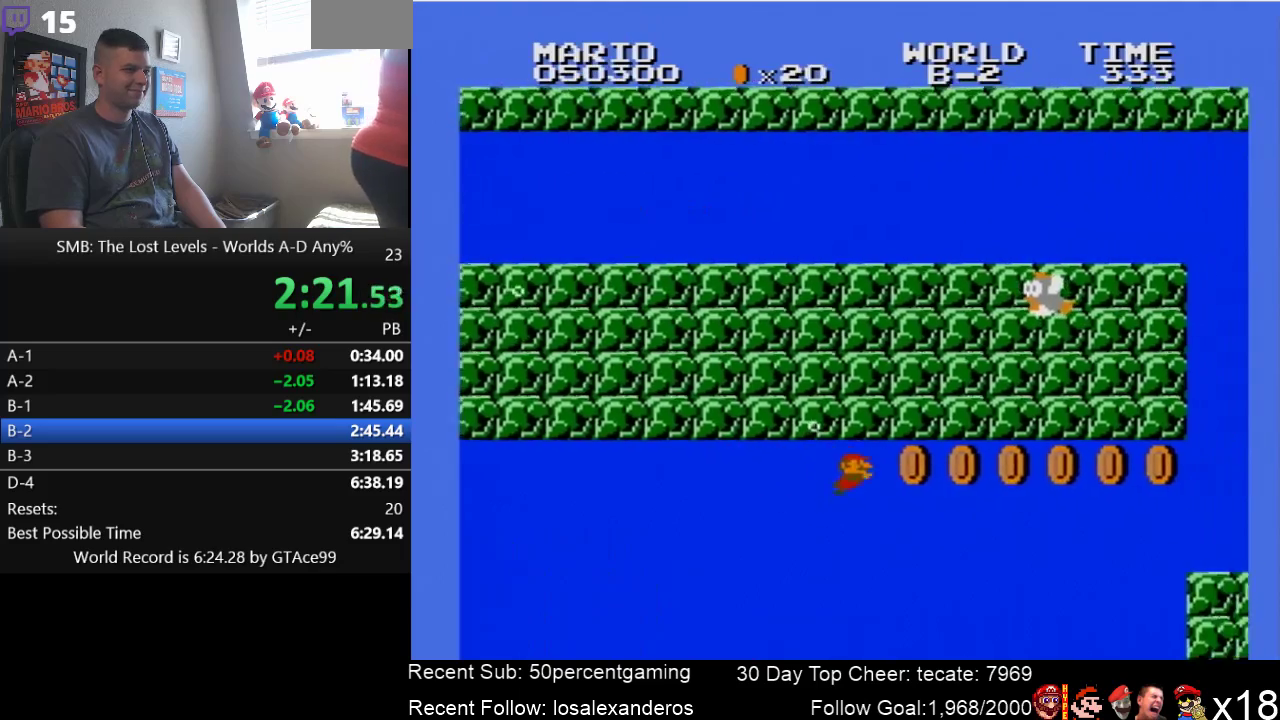
Gameplay with a controller (Nintendo layout); each line is a JSON object with the inputs held at the frame after it. "events" lists button and stick changes between this image and that frame as [ms after this image, input, new state], when the widget could be followed in between. Not read: L3 R3.
{"buttons": ["A", "DPAD_RIGHT"], "events": [[200, "A", "up"], [300, "A", "down"], [383, "A", "up"], [450, "A", "down"]]}
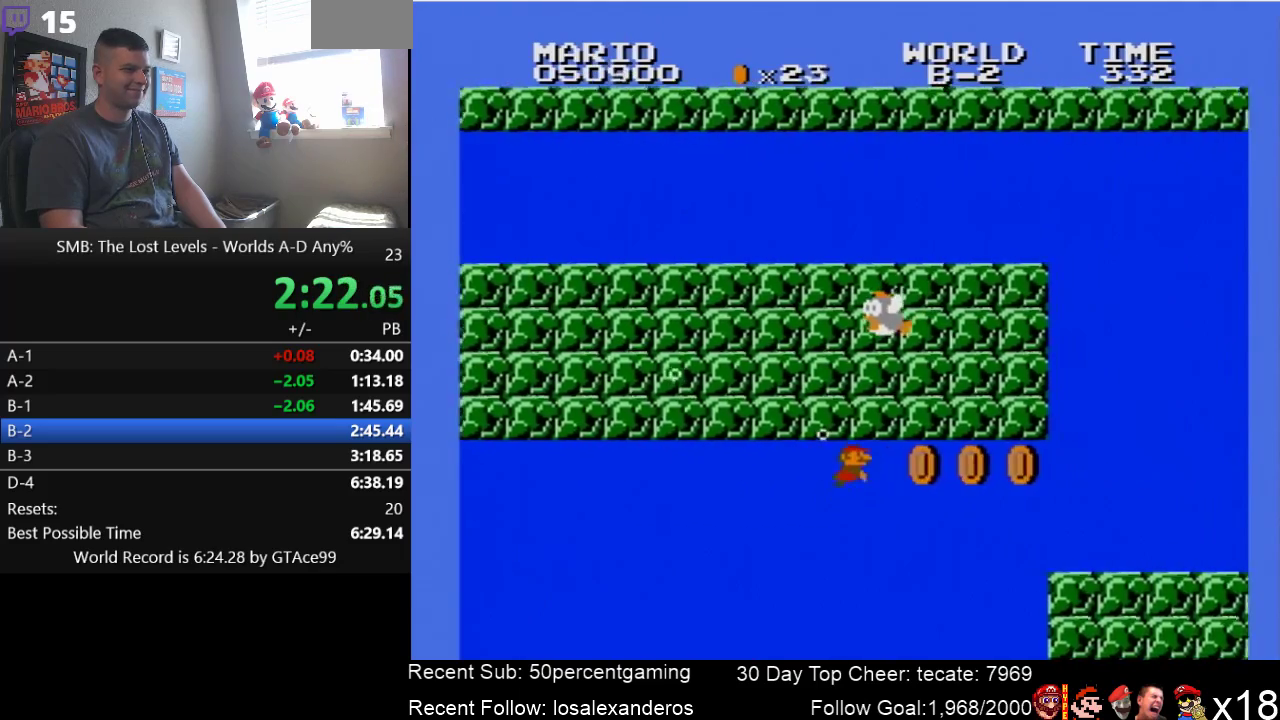
{"buttons": ["DPAD_RIGHT"], "events": [[16, "A", "up"], [83, "A", "down"], [166, "A", "up"], [283, "A", "down"], [283, "B", "down"], [283, "DPAD_RIGHT", "up"], [333, "B", "up"], [333, "DPAD_RIGHT", "down"], [366, "A", "up"], [416, "A", "down"], [483, "A", "up"]]}
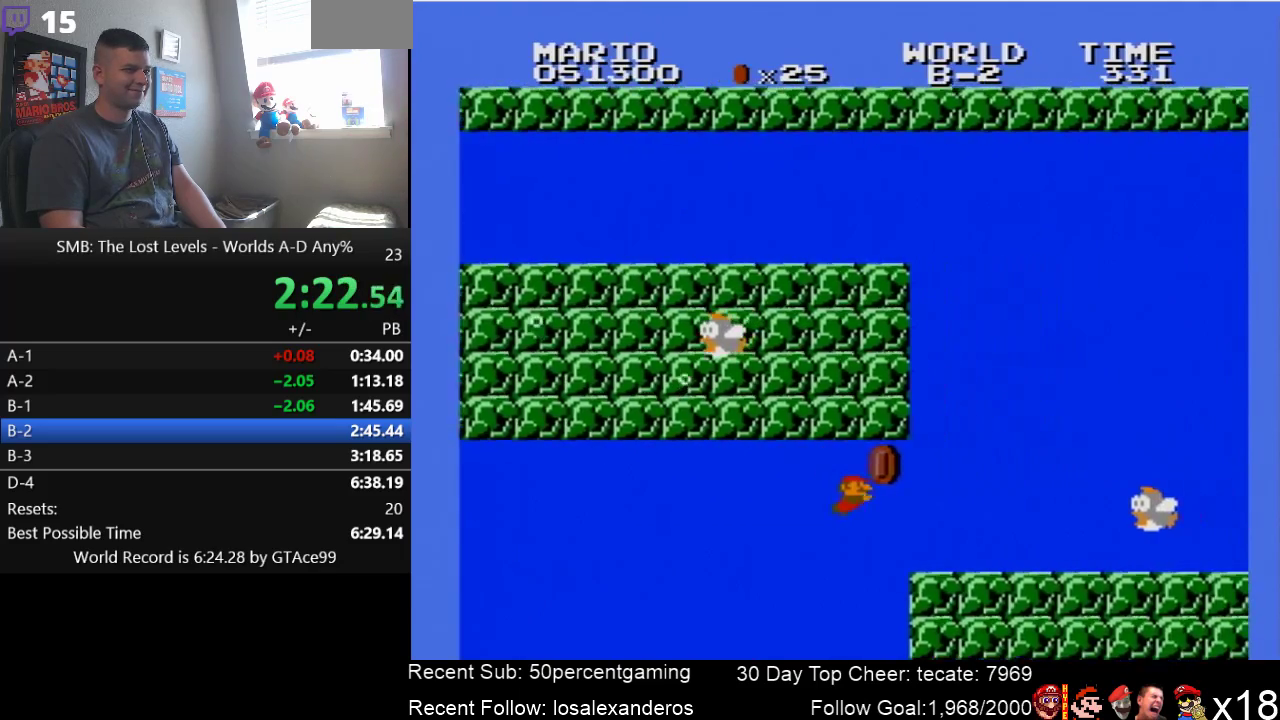
{"buttons": ["DPAD_RIGHT"], "events": [[50, "A", "down"], [150, "A", "up"], [200, "A", "down"], [300, "A", "up"], [366, "A", "down"], [450, "A", "up"]]}
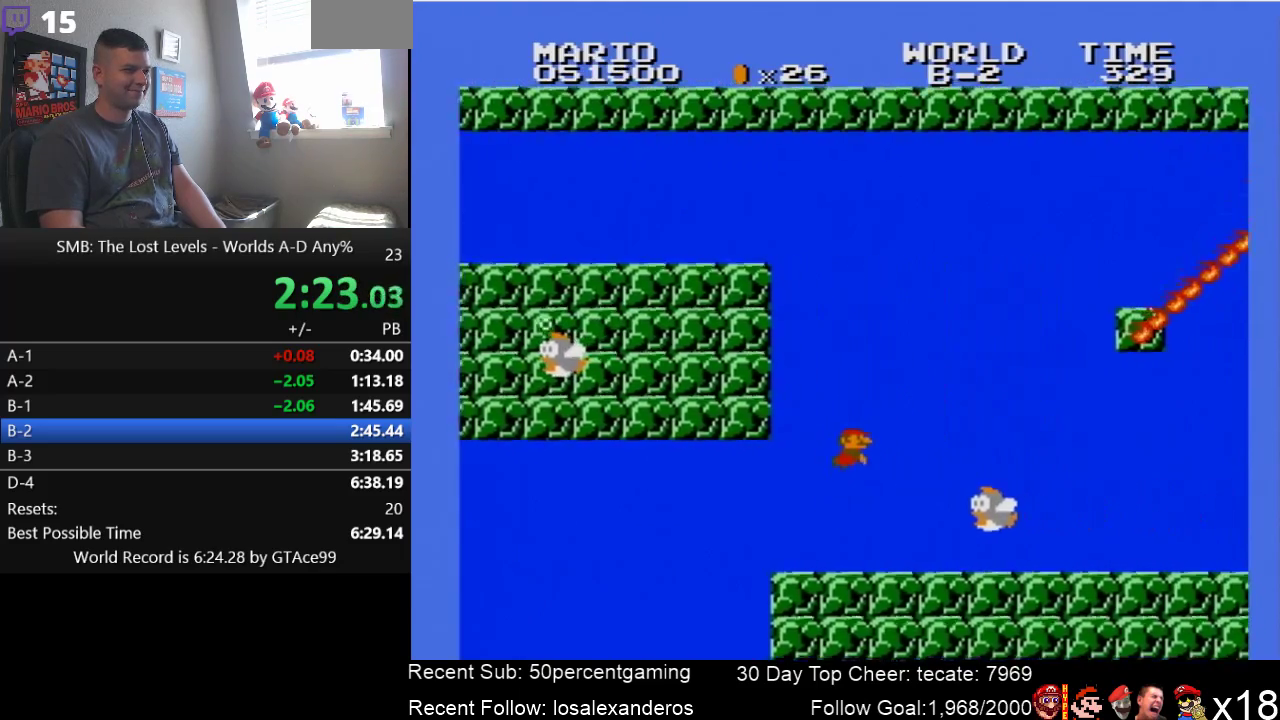
{"buttons": ["A", "DPAD_RIGHT"], "events": [[16, "A", "down"], [133, "A", "up"], [183, "A", "down"], [233, "A", "up"], [300, "A", "down"], [383, "A", "up"], [466, "A", "down"]]}
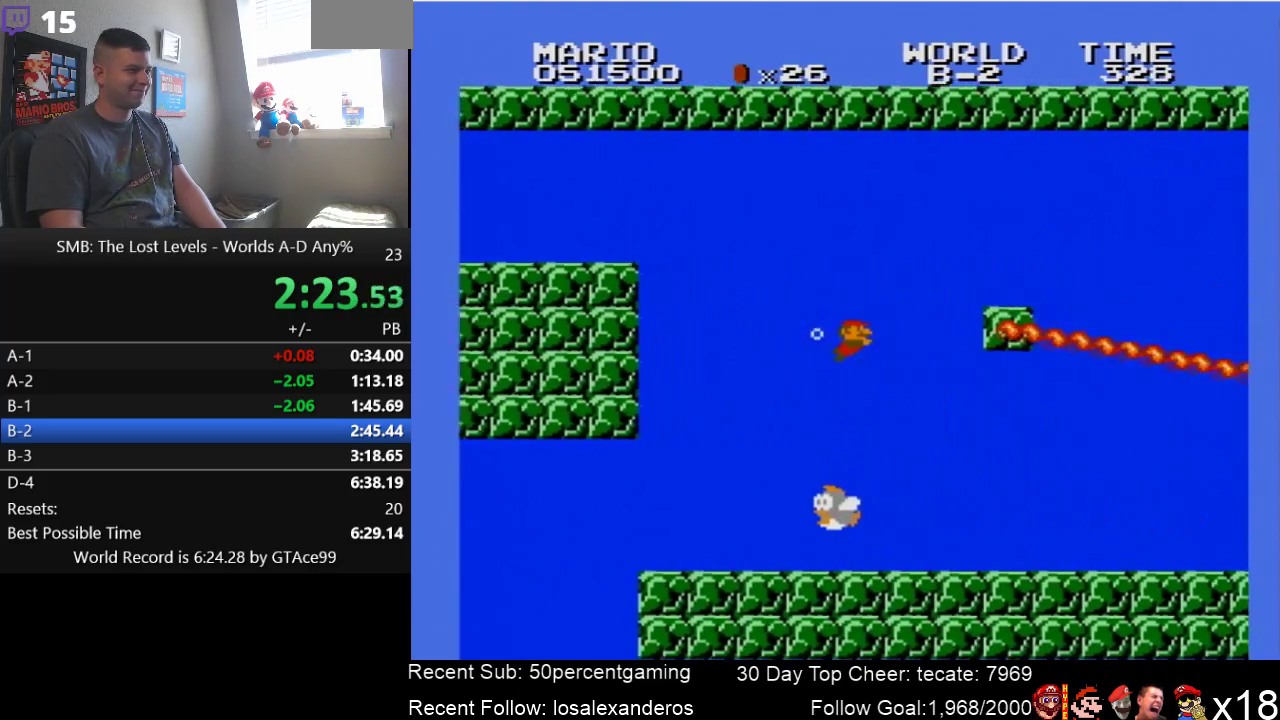
{"buttons": ["DPAD_RIGHT"], "events": [[33, "A", "up"], [133, "A", "down"], [216, "A", "up"], [283, "A", "down"], [333, "A", "up"]]}
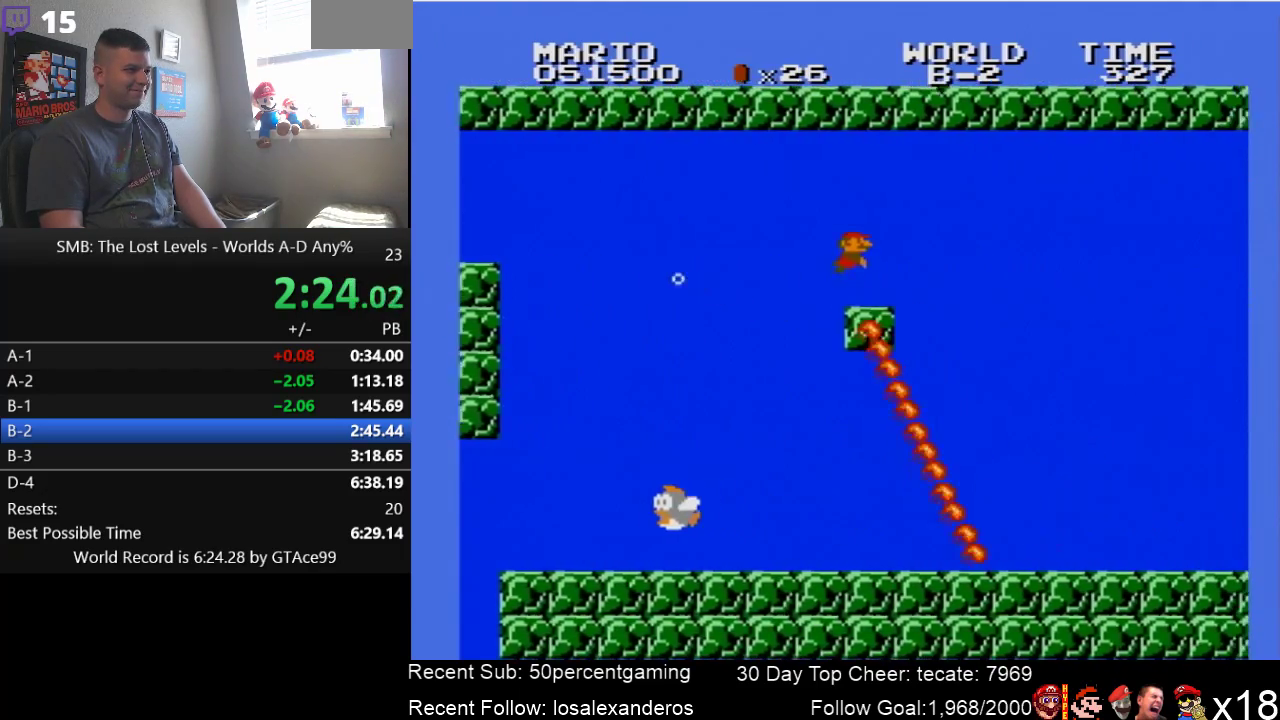
{"buttons": ["DPAD_RIGHT"], "events": []}
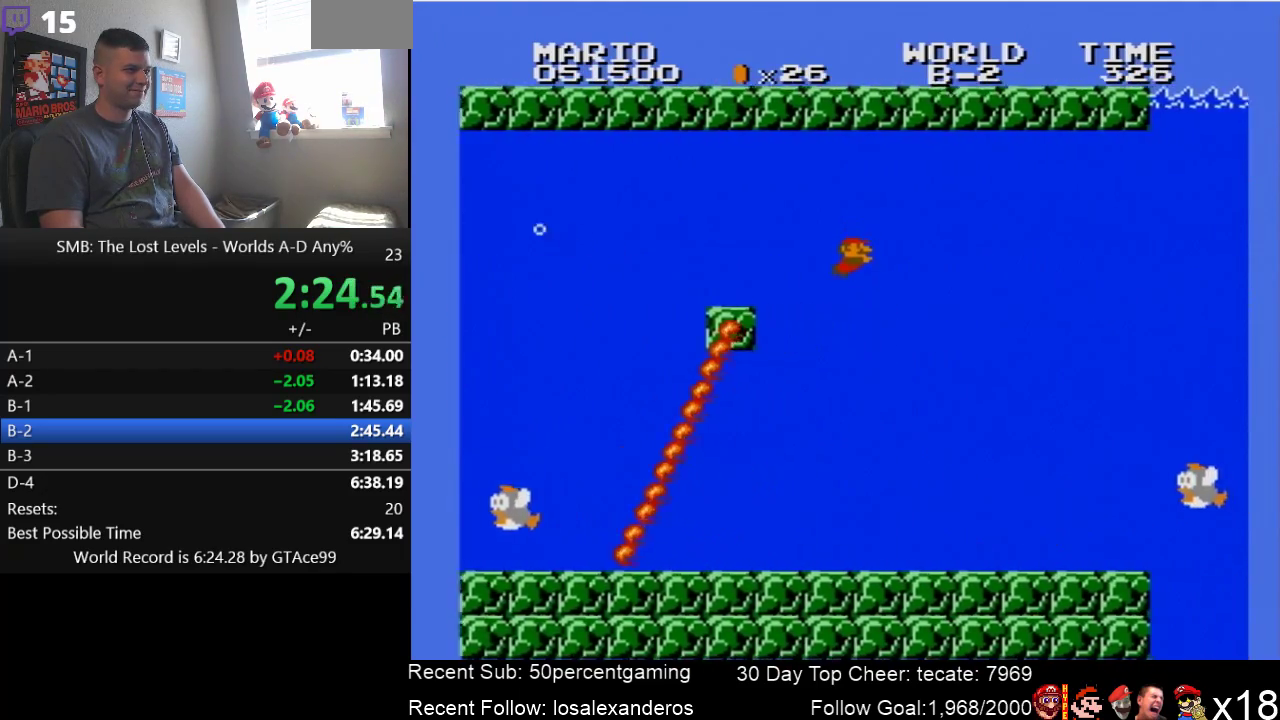
{"buttons": ["A", "DPAD_RIGHT"], "events": [[466, "A", "down"]]}
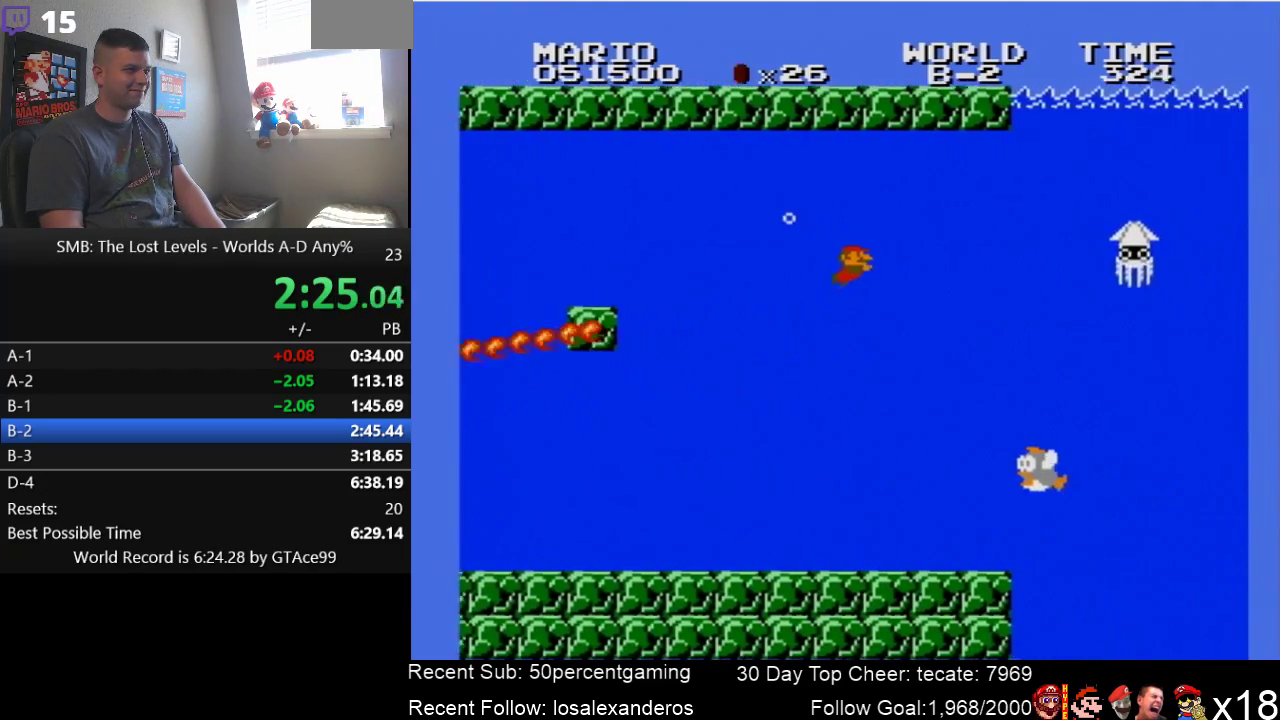
{"buttons": ["DPAD_RIGHT"], "events": [[100, "A", "up"]]}
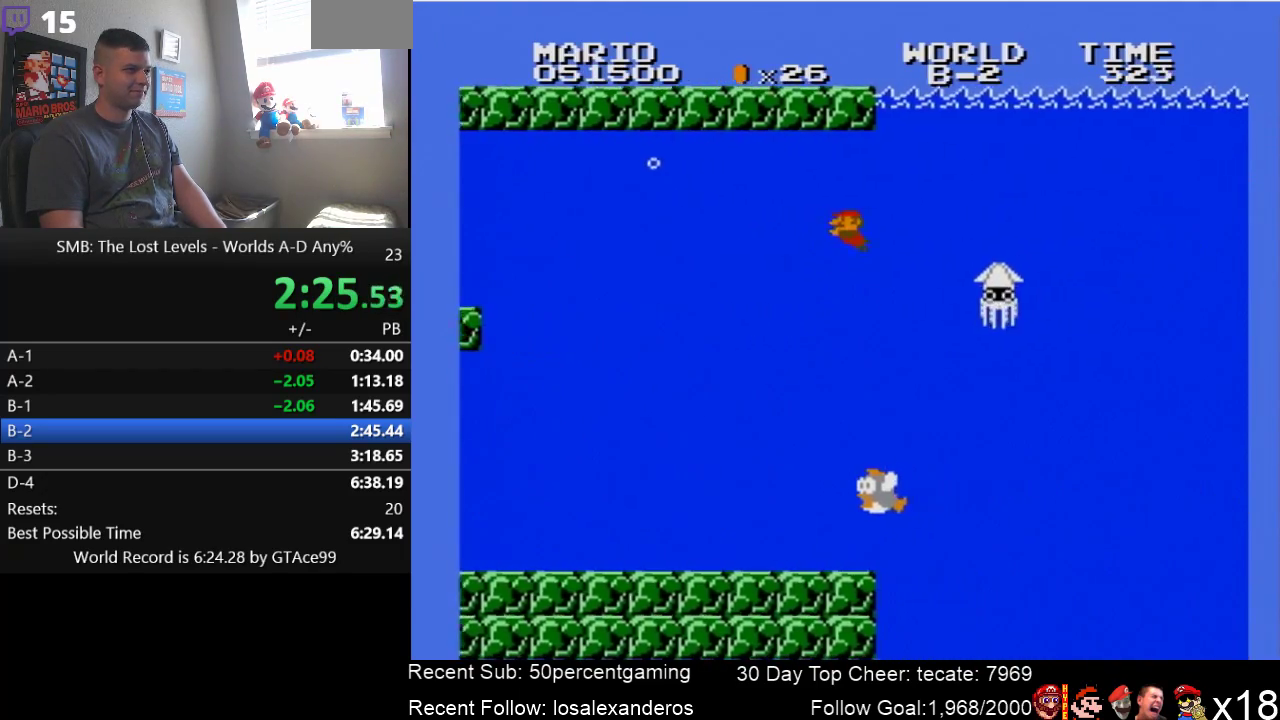
{"buttons": ["DPAD_RIGHT"], "events": [[50, "DPAD_RIGHT", "up"], [100, "DPAD_LEFT", "down"], [366, "DPAD_LEFT", "up"], [416, "DPAD_RIGHT", "down"]]}
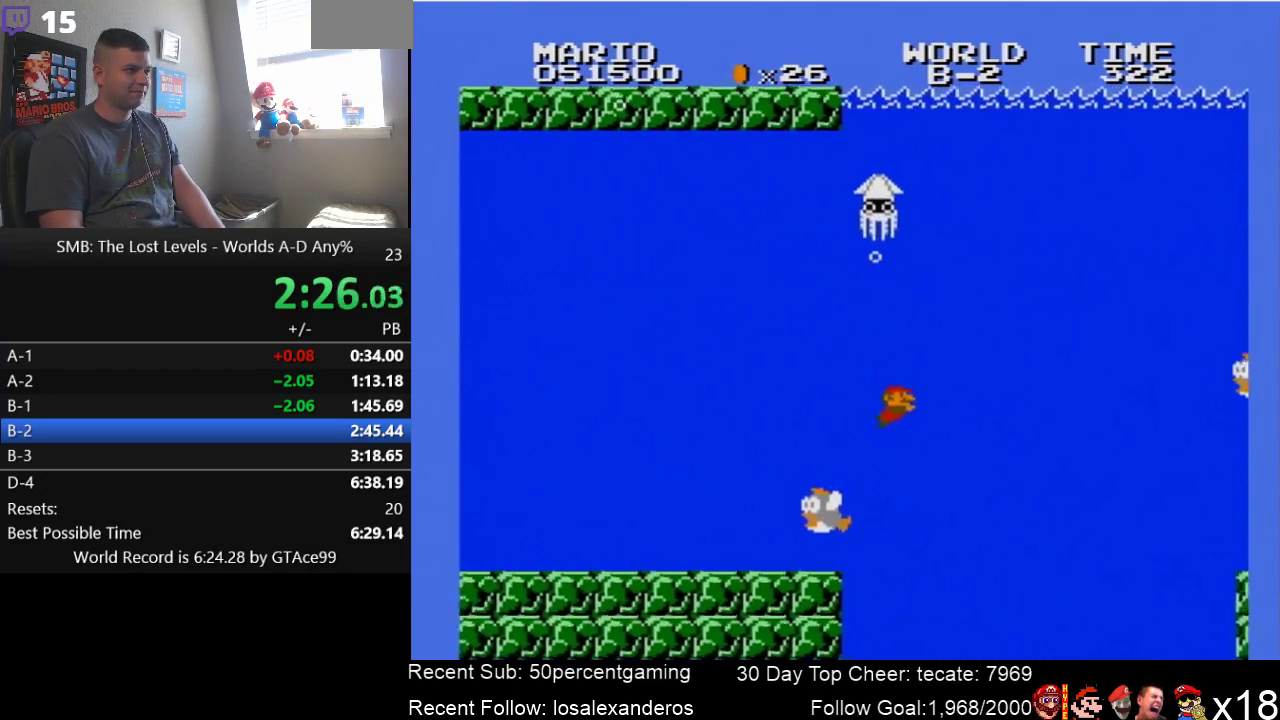
{"buttons": ["DPAD_RIGHT"], "events": [[216, "A", "down"], [333, "A", "up"]]}
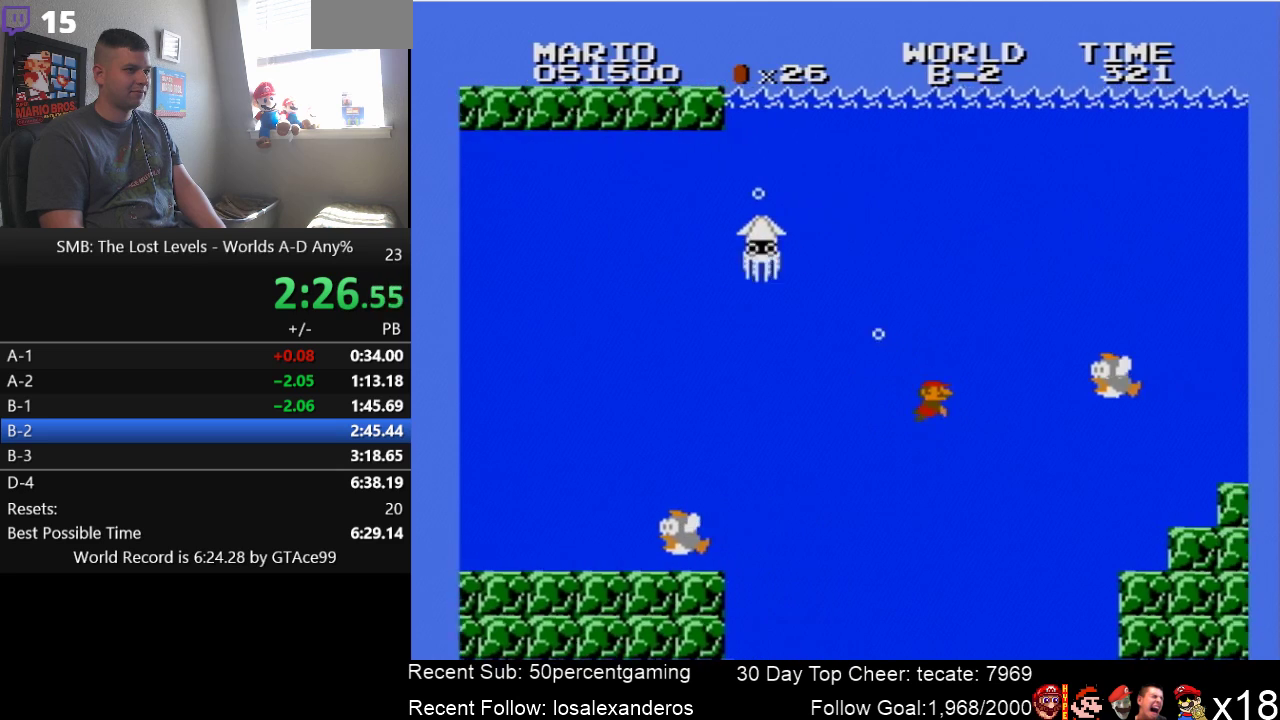
{"buttons": ["DPAD_RIGHT"], "events": [[100, "A", "down"], [216, "A", "up"]]}
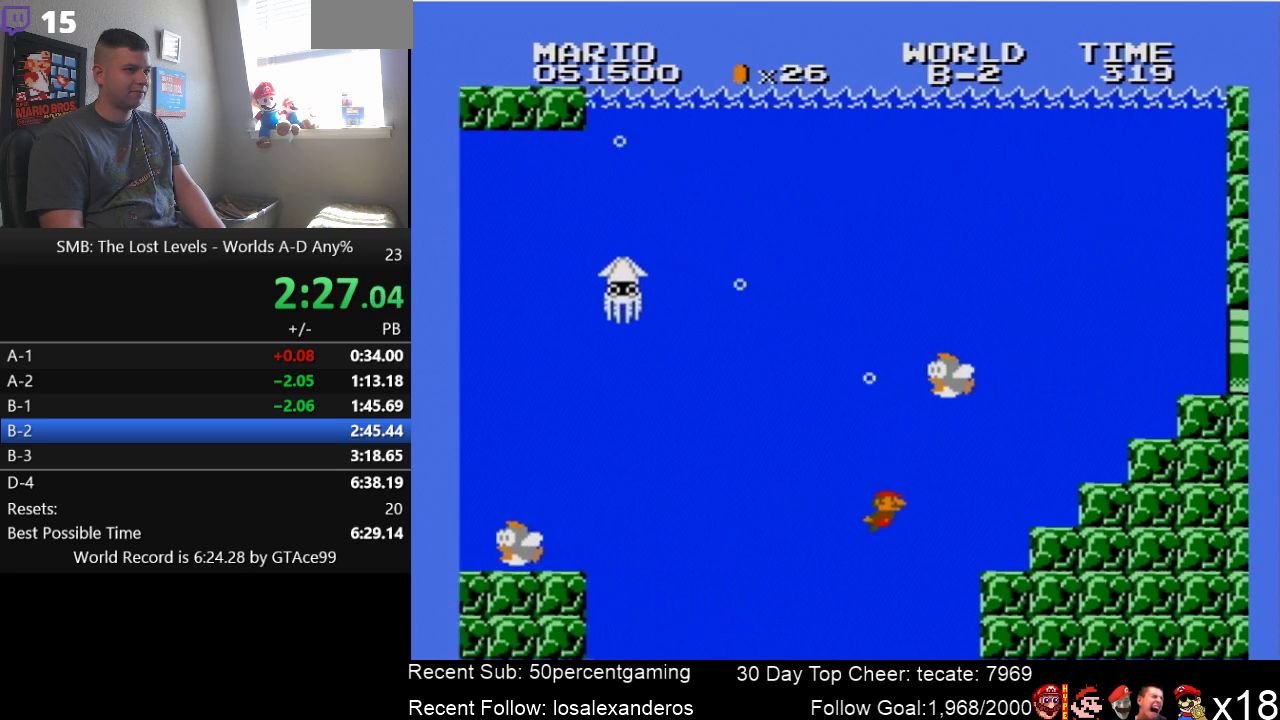
{"buttons": ["DPAD_RIGHT"], "events": [[250, "A", "down"], [300, "A", "up"], [433, "A", "down"], [500, "A", "up"]]}
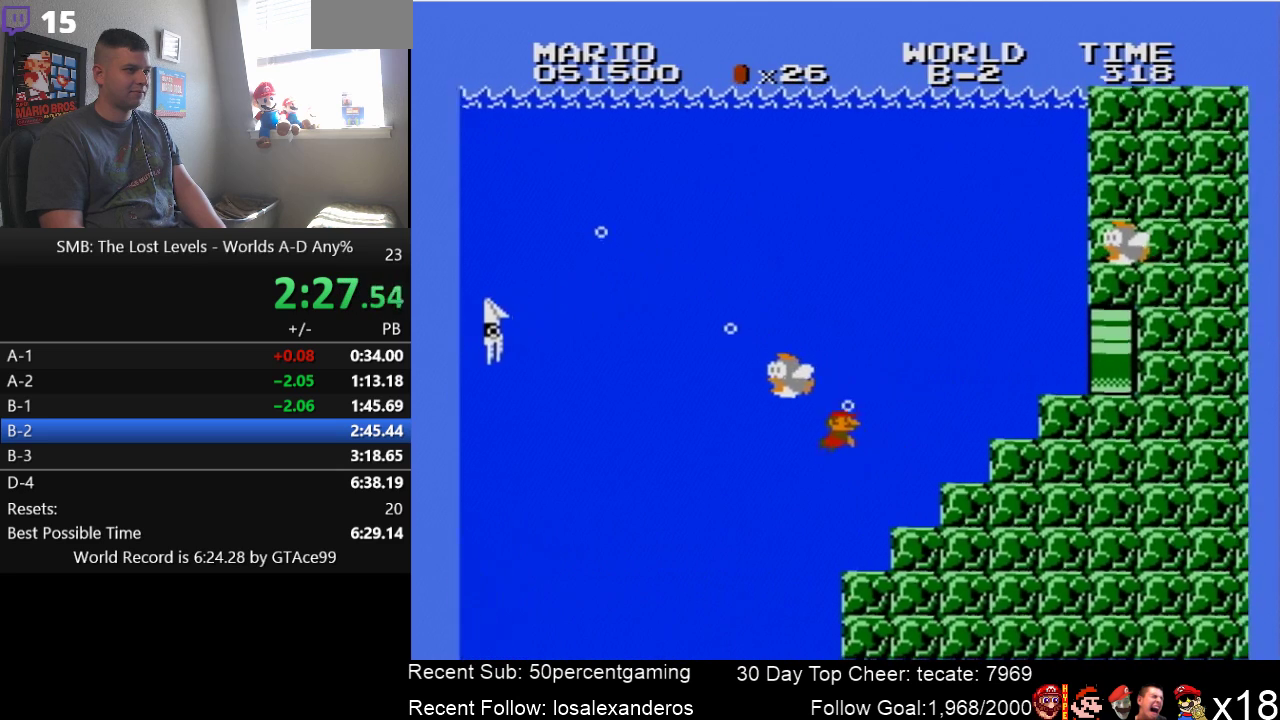
{"buttons": ["DPAD_RIGHT"], "events": [[116, "A", "down"], [216, "A", "up"], [333, "A", "down"], [416, "A", "up"]]}
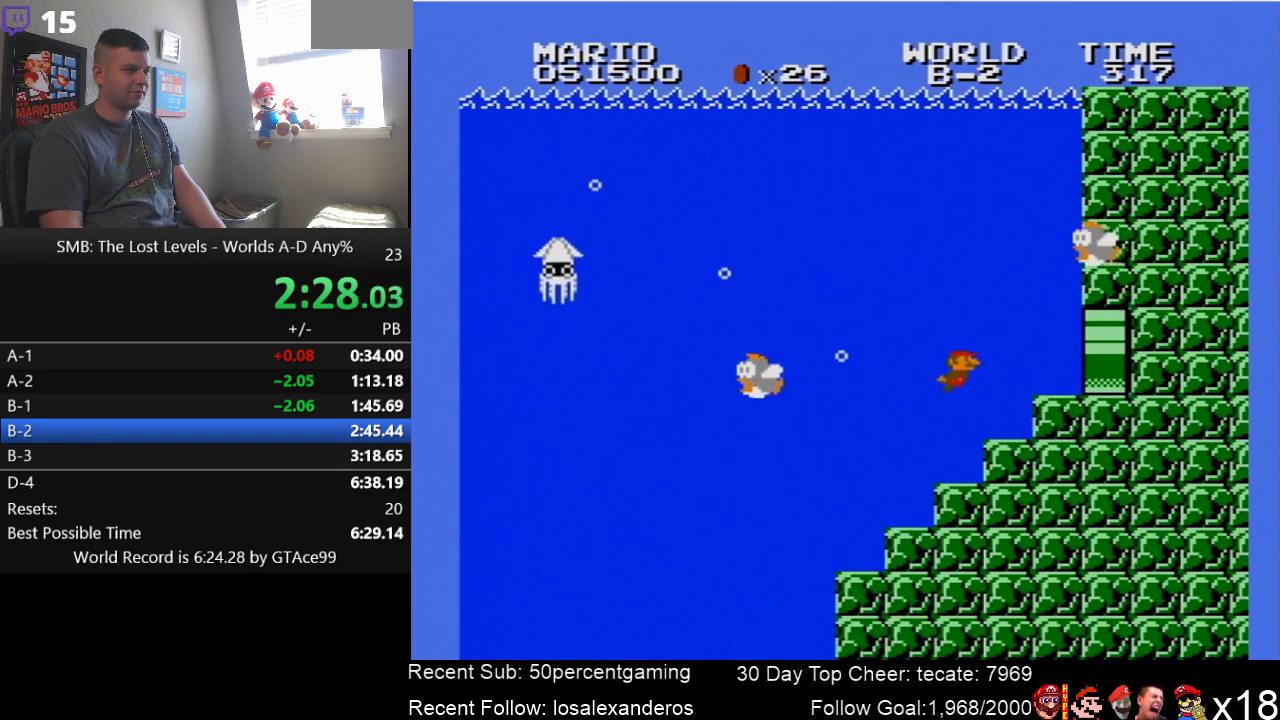
{"buttons": ["DPAD_RIGHT"], "events": []}
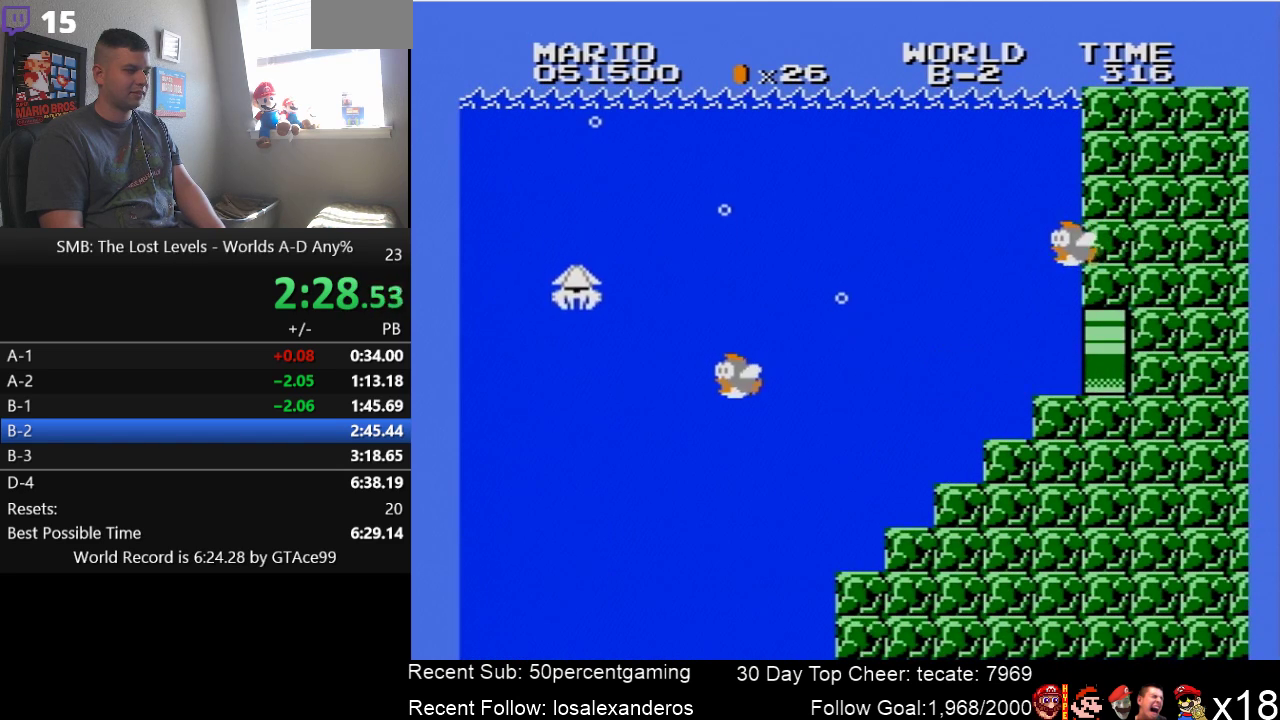
{"buttons": ["DPAD_RIGHT"], "events": []}
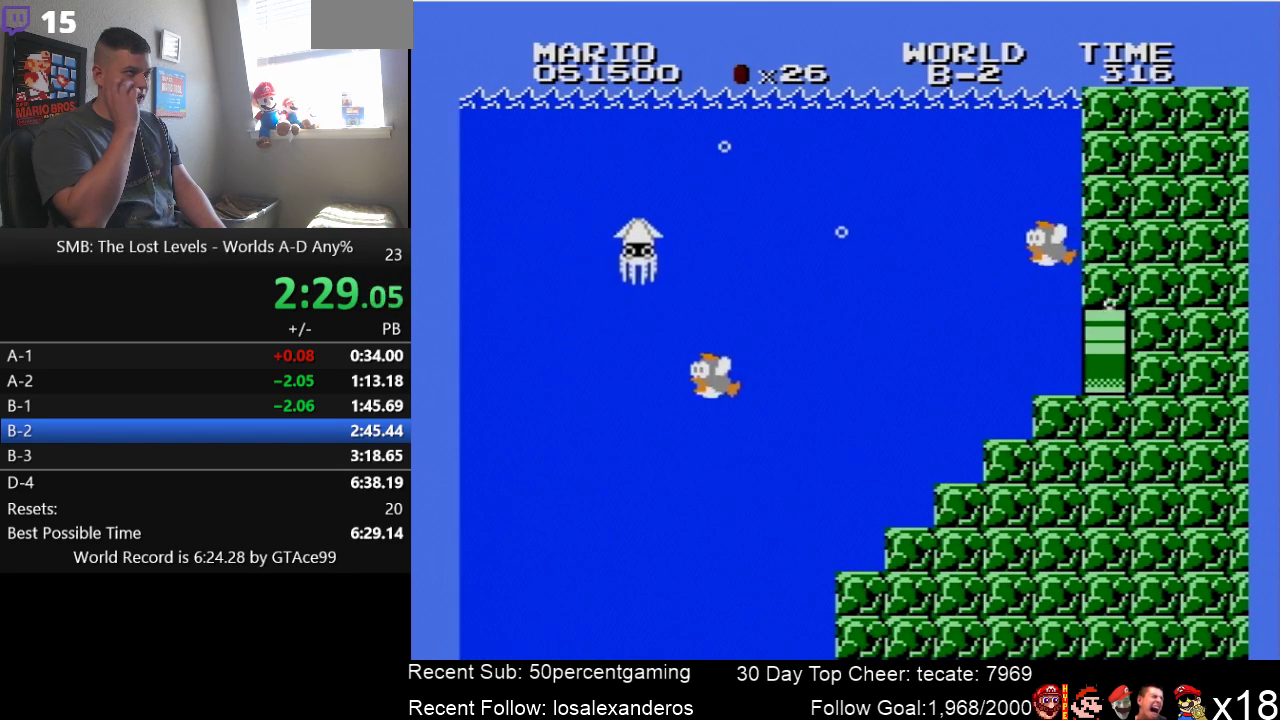
{"buttons": ["DPAD_RIGHT"], "events": []}
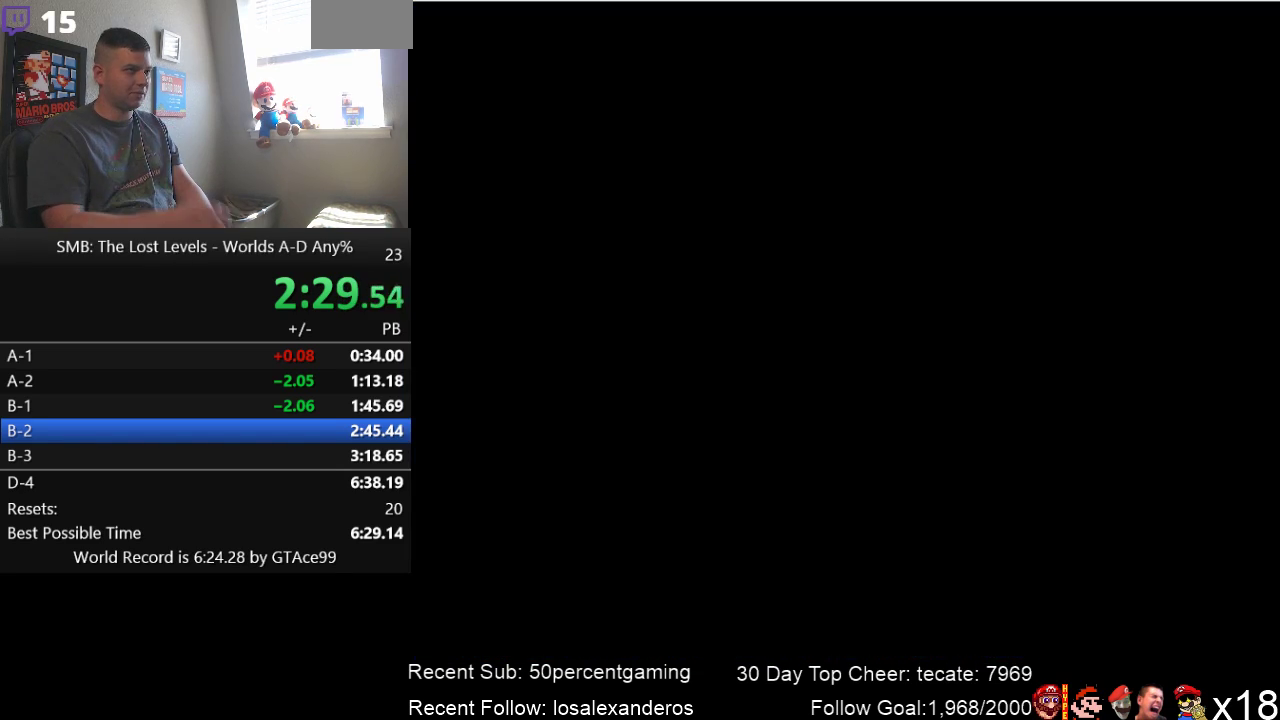
{"buttons": ["B", "DPAD_RIGHT"], "events": [[400, "B", "down"]]}
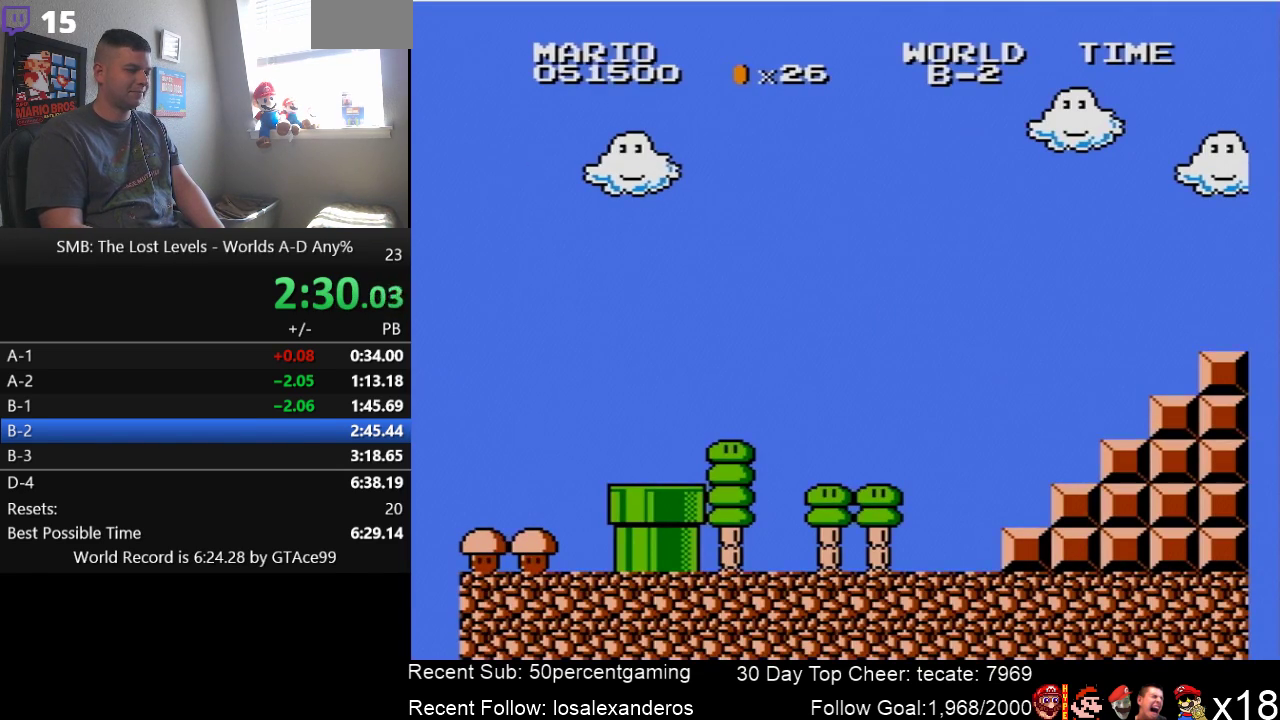
{"buttons": ["B", "DPAD_RIGHT"], "events": []}
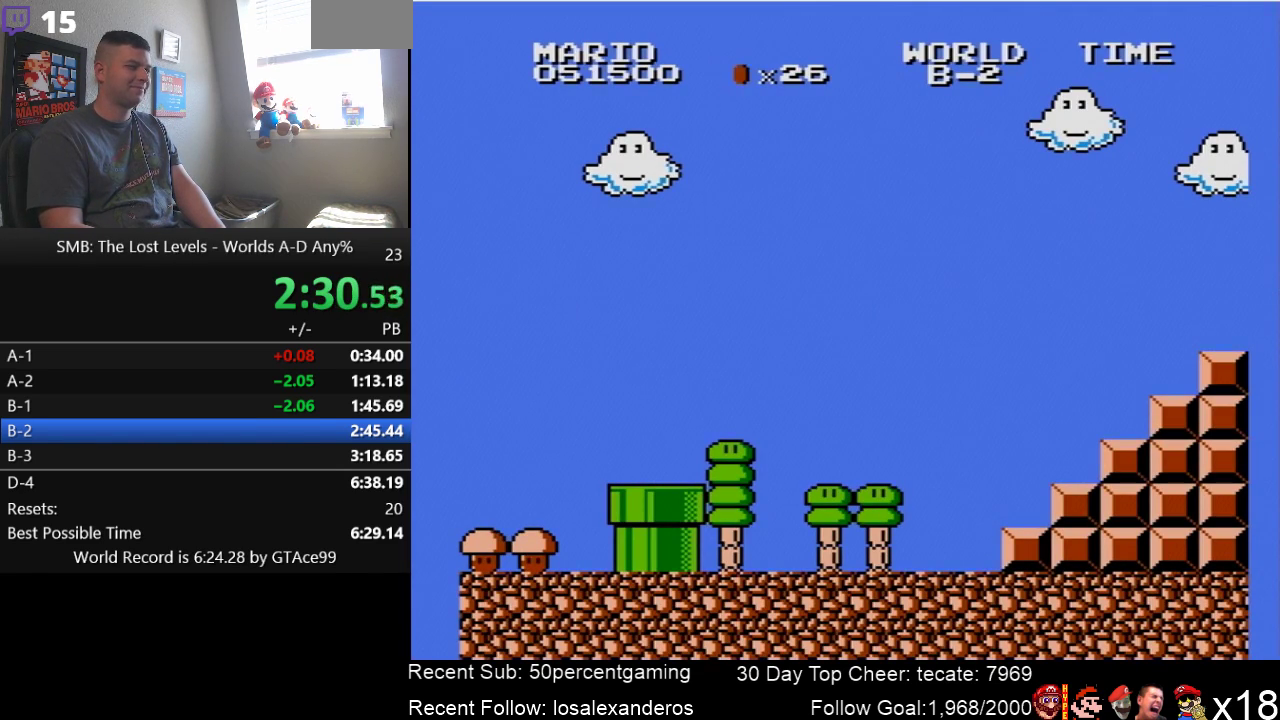
{"buttons": ["B", "DPAD_RIGHT"], "events": []}
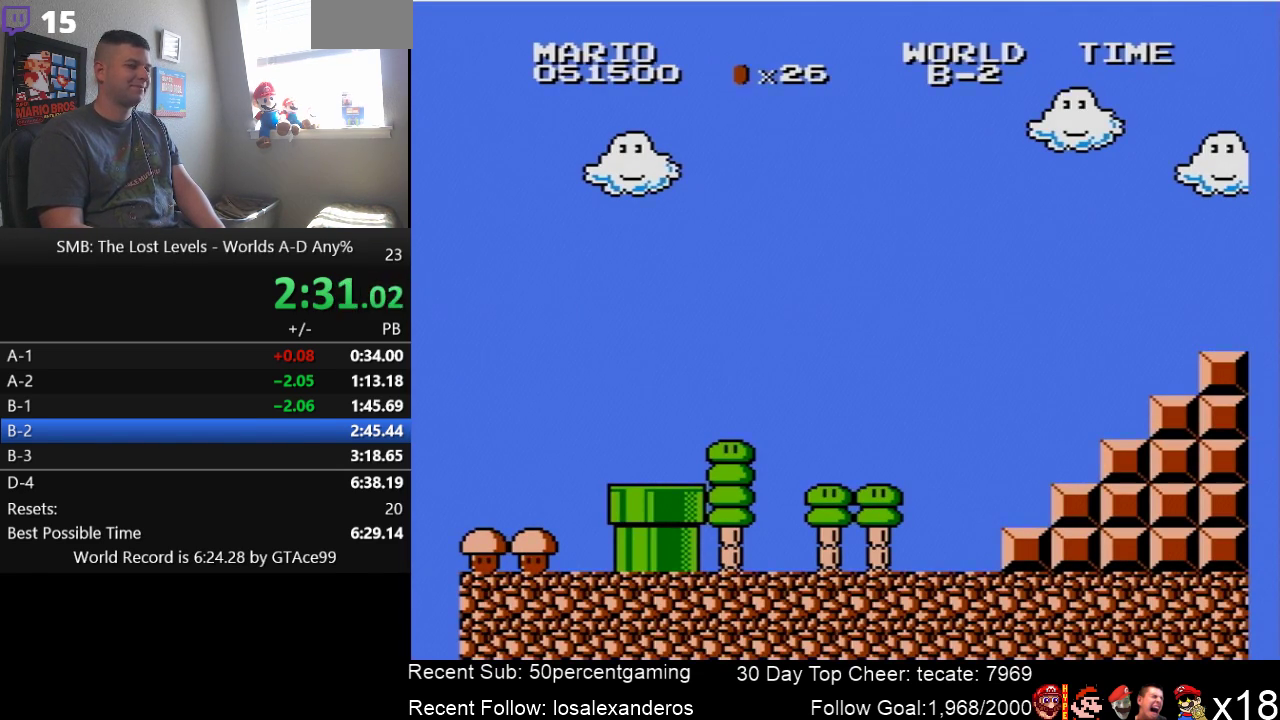
{"buttons": ["B", "DPAD_RIGHT"], "events": []}
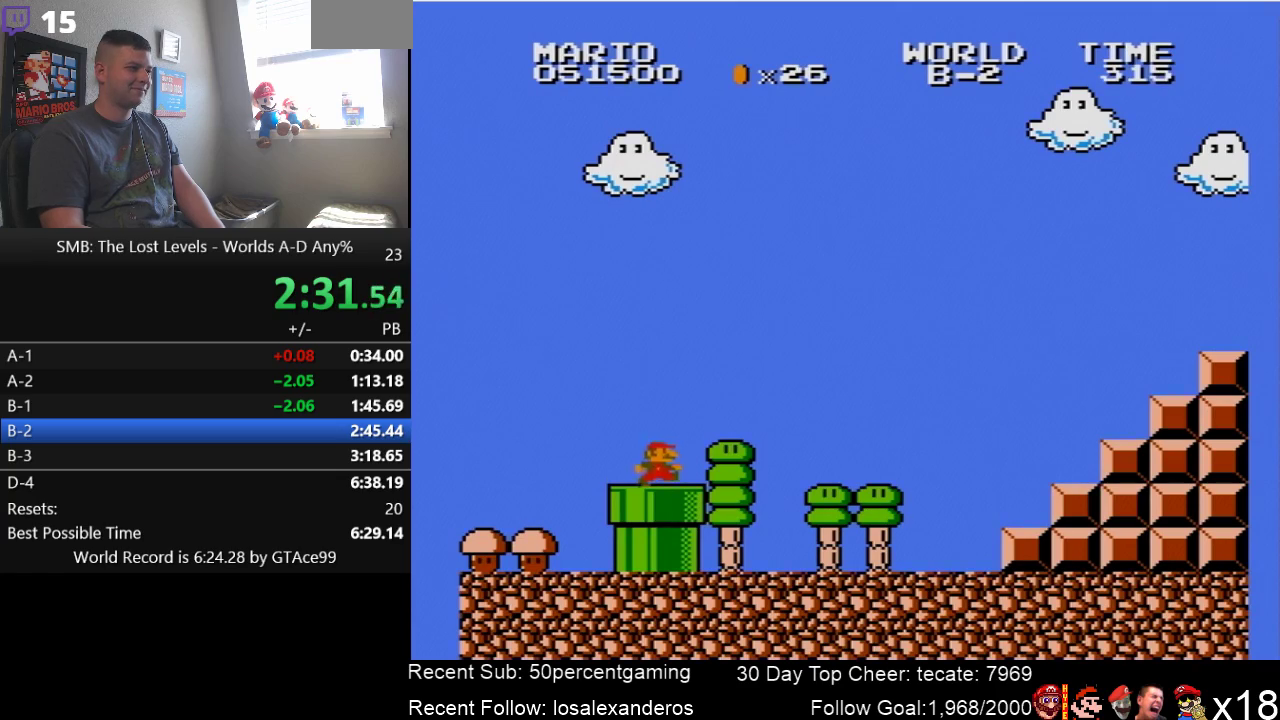
{"buttons": ["B", "DPAD_RIGHT"], "events": []}
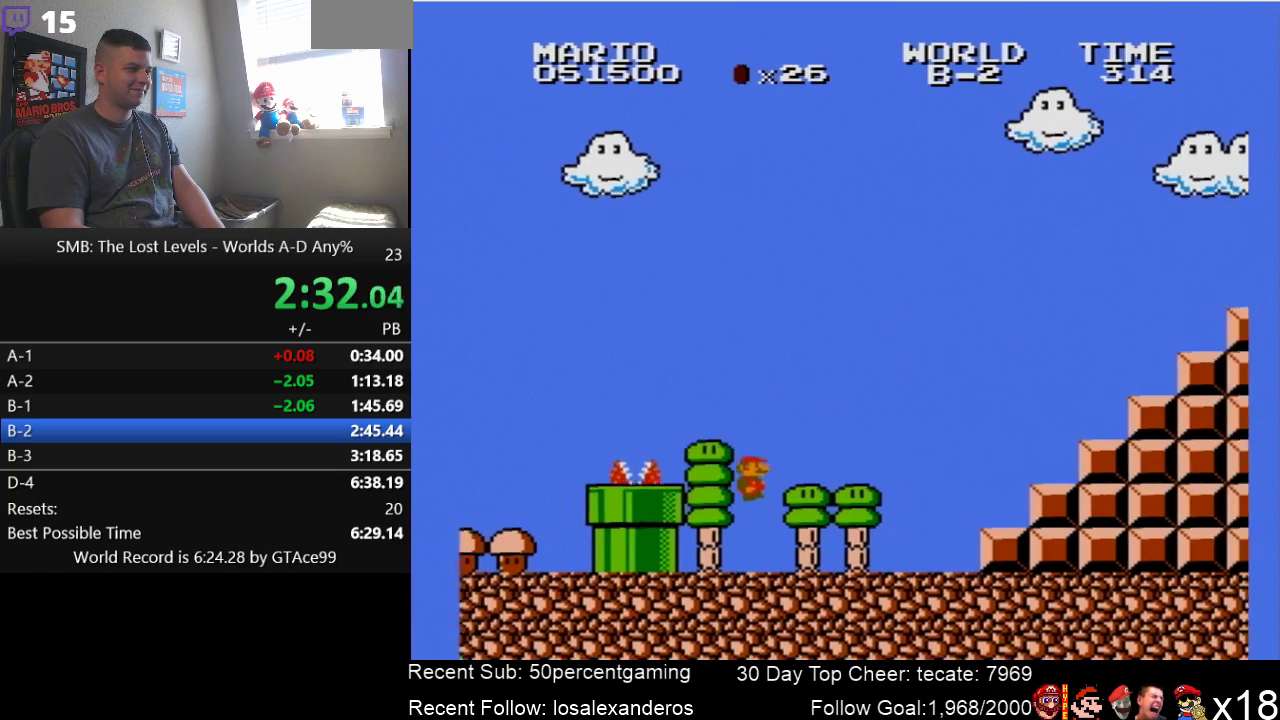
{"buttons": ["B", "DPAD_RIGHT"], "events": []}
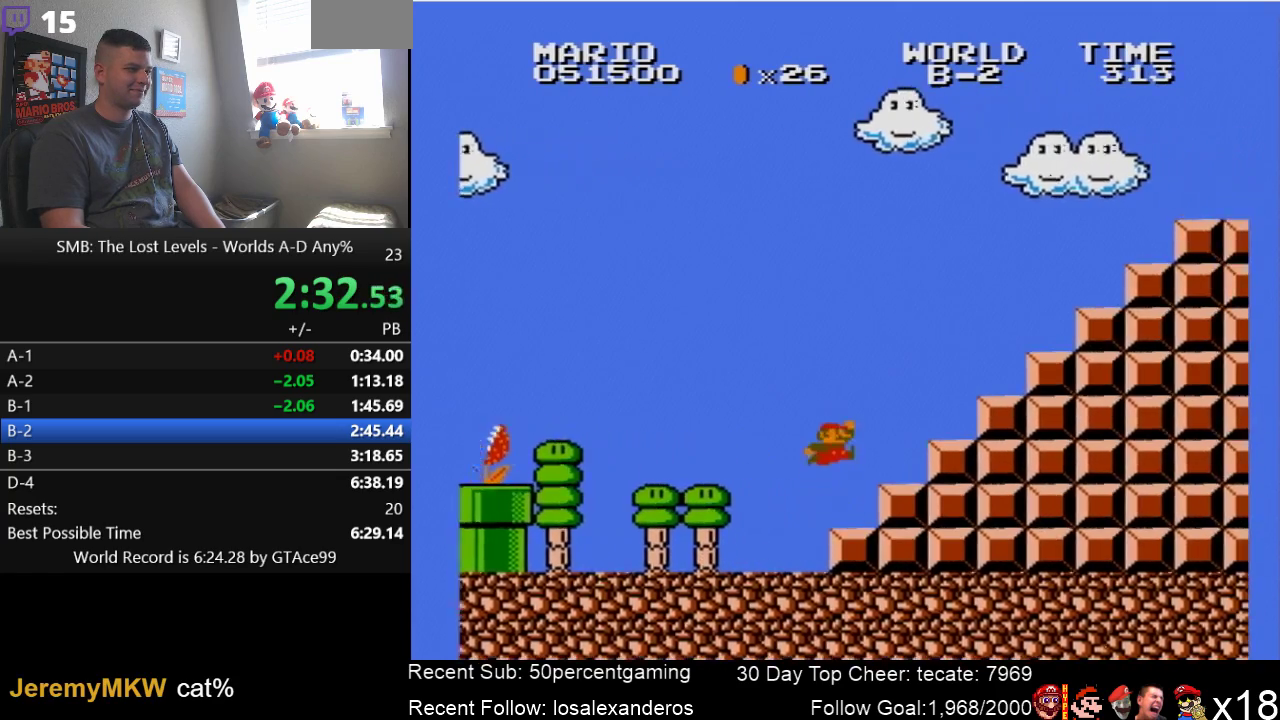
{"buttons": ["B", "DPAD_RIGHT"], "events": [[50, "A", "down"], [500, "A", "up"]]}
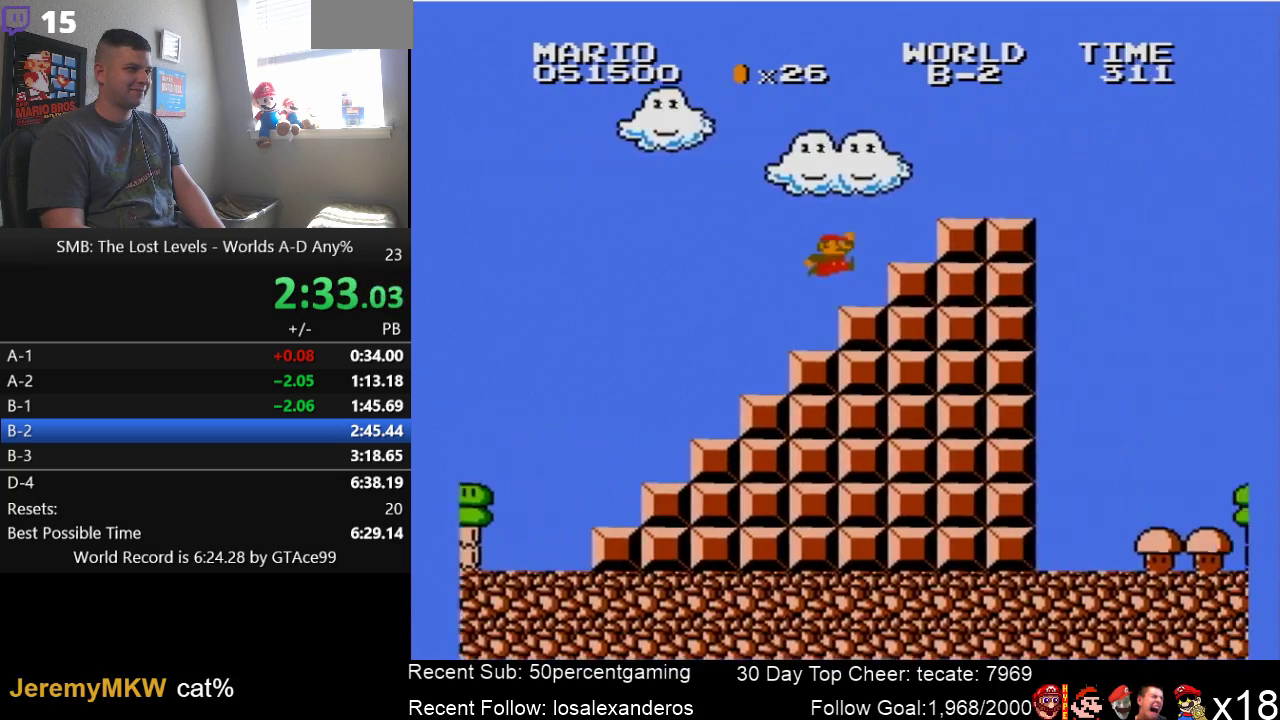
{"buttons": ["B", "DPAD_RIGHT"], "events": [[133, "A", "down"], [383, "A", "up"]]}
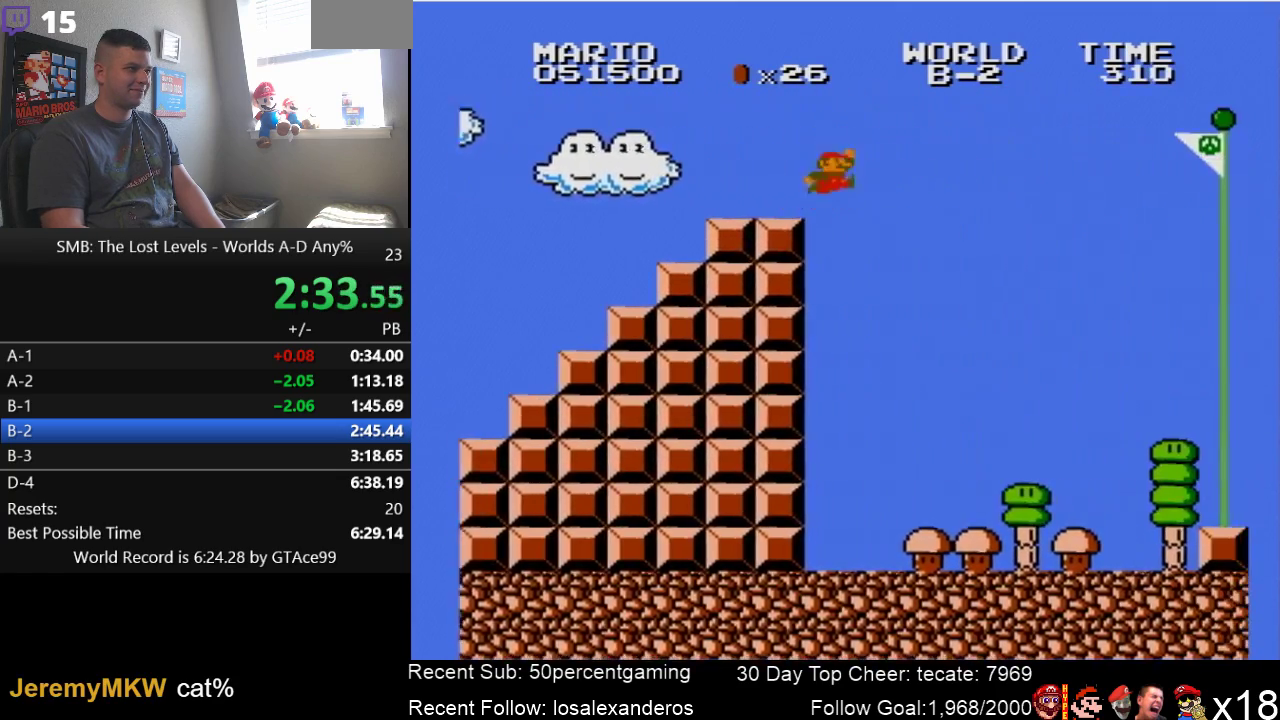
{"buttons": ["A", "B", "DPAD_RIGHT"], "events": [[183, "A", "down"]]}
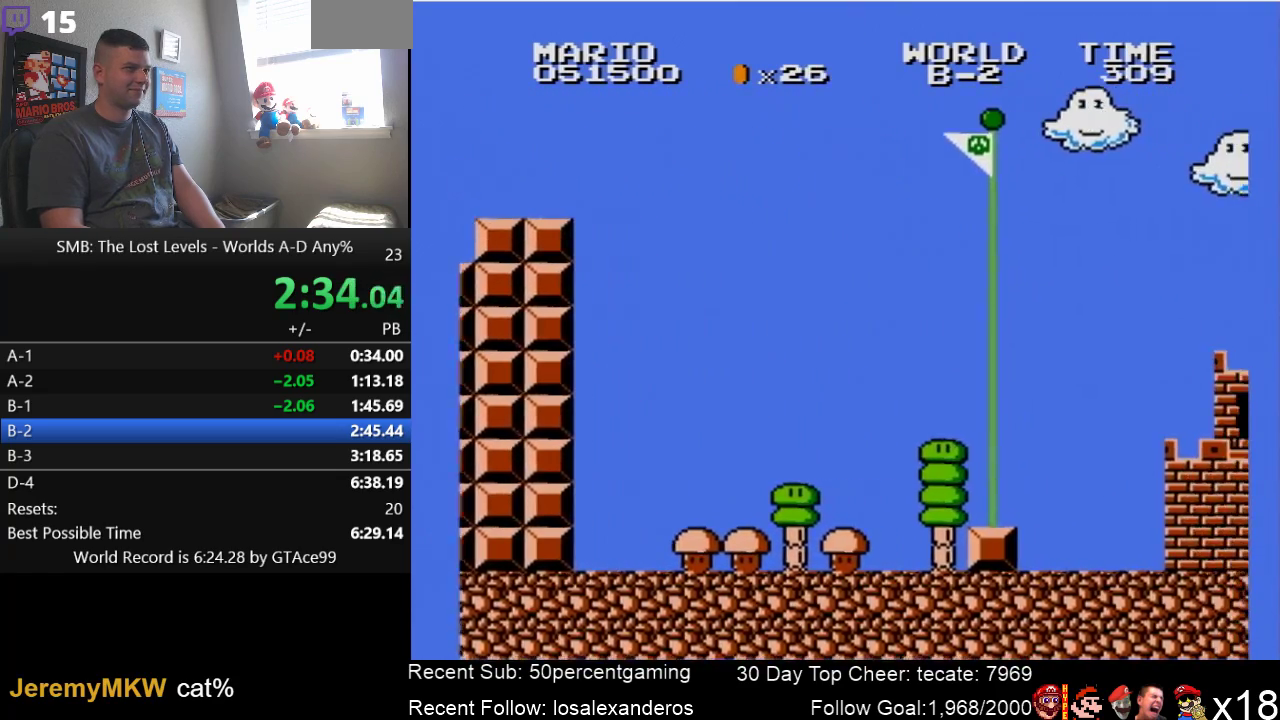
{"buttons": ["A", "B", "DPAD_RIGHT"], "events": []}
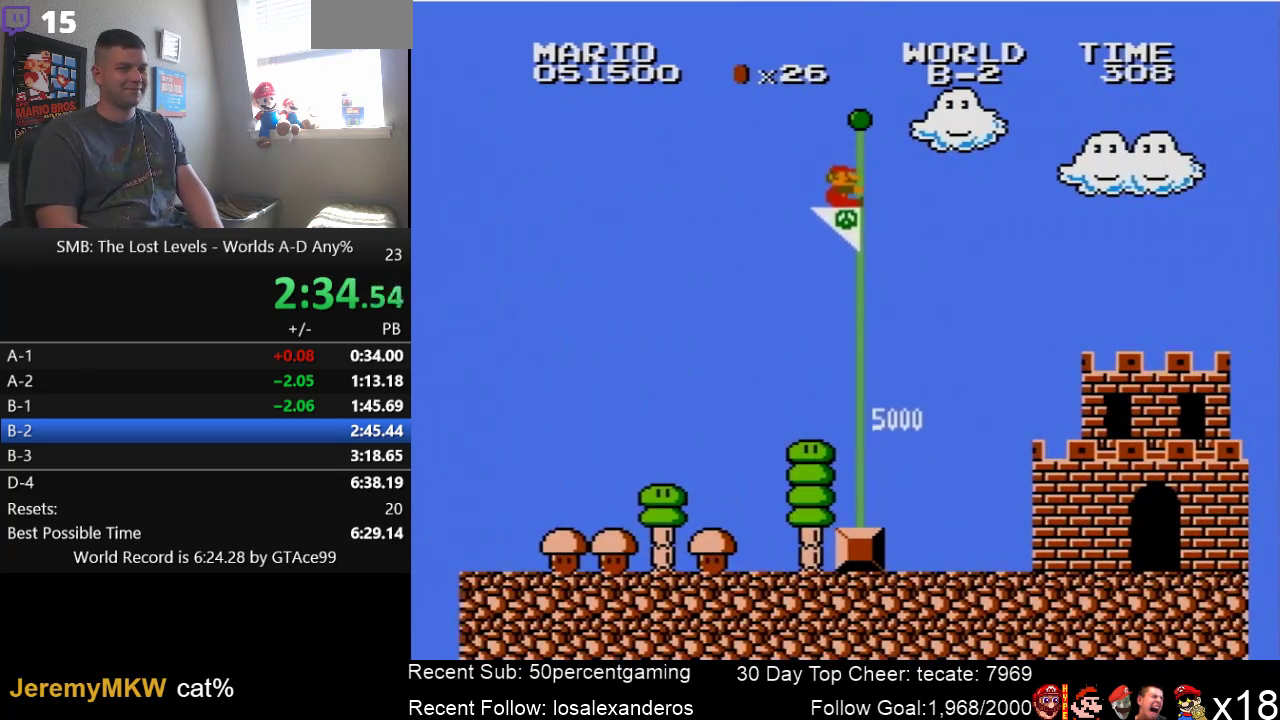
{"buttons": [], "events": [[100, "B", "up"], [100, "DPAD_RIGHT", "up"], [150, "A", "up"]]}